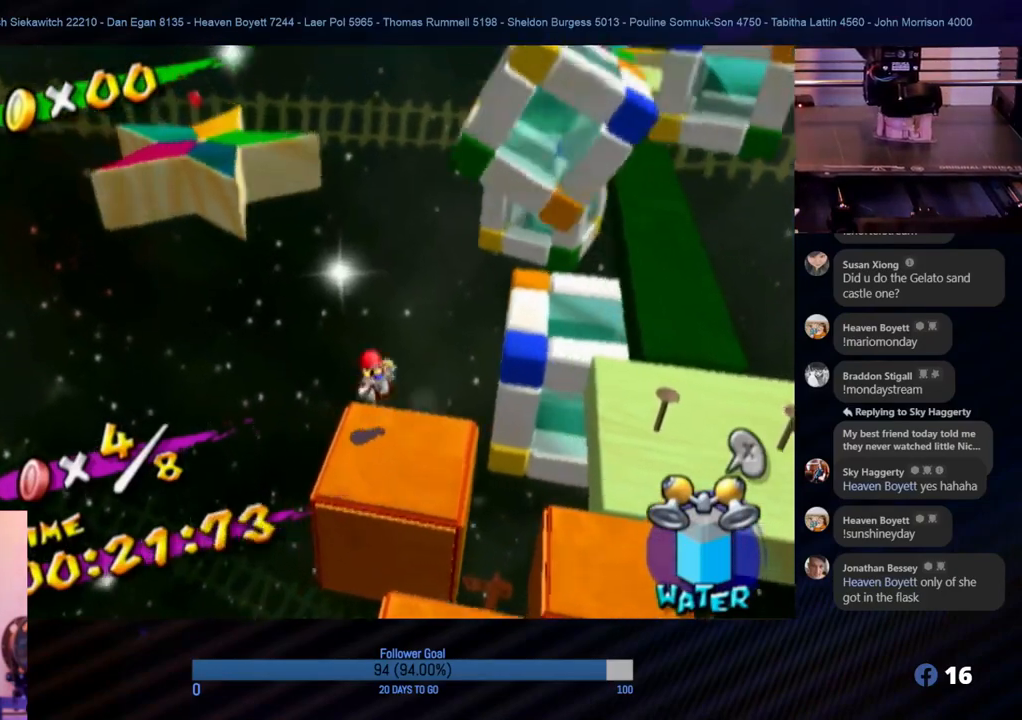
Gameplay with a controller (Nintendo layout); each line is a JSON object with the inputs held at the frame after it. "events" lists button and stick changes between this image and that frame as [ms after this image, input, new state], when the widget could be followed in between. Not read: L3 R3.
{"buttons": ["A", "R1"], "left_stick": "up-left", "right_stick": "center", "events": [[350, "R1", "down"]]}
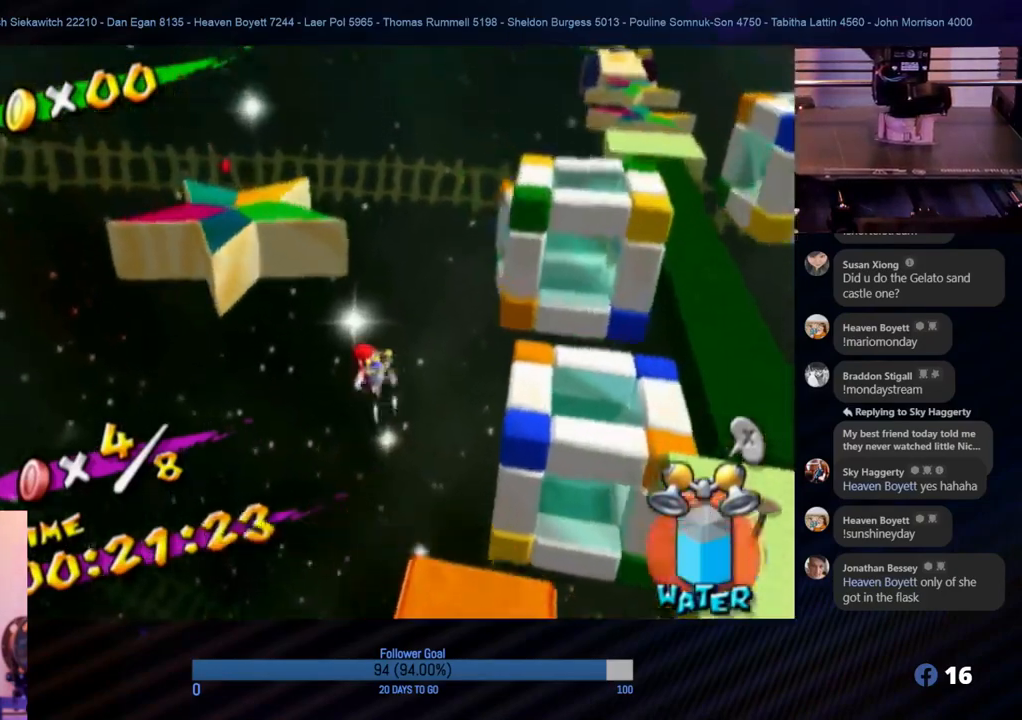
{"buttons": ["R1"], "left_stick": "up", "right_stick": "center", "events": [[33, "A", "up"], [33, "left_stick", "up"]]}
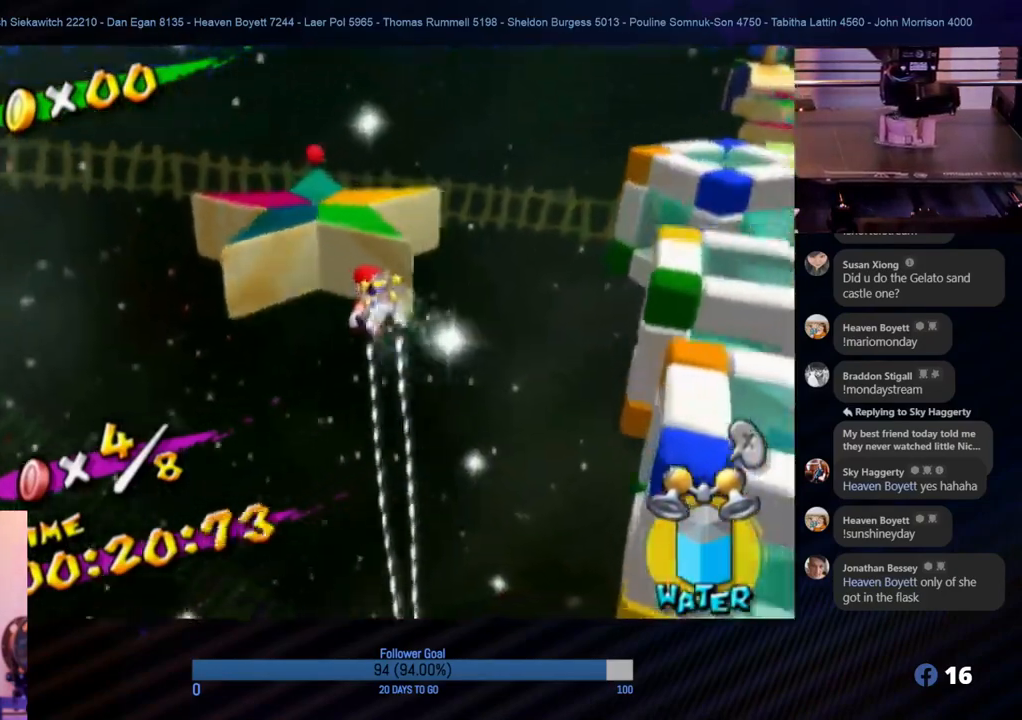
{"buttons": ["R1"], "left_stick": "up-right", "right_stick": "center", "events": [[83, "left_stick", "up-right"]]}
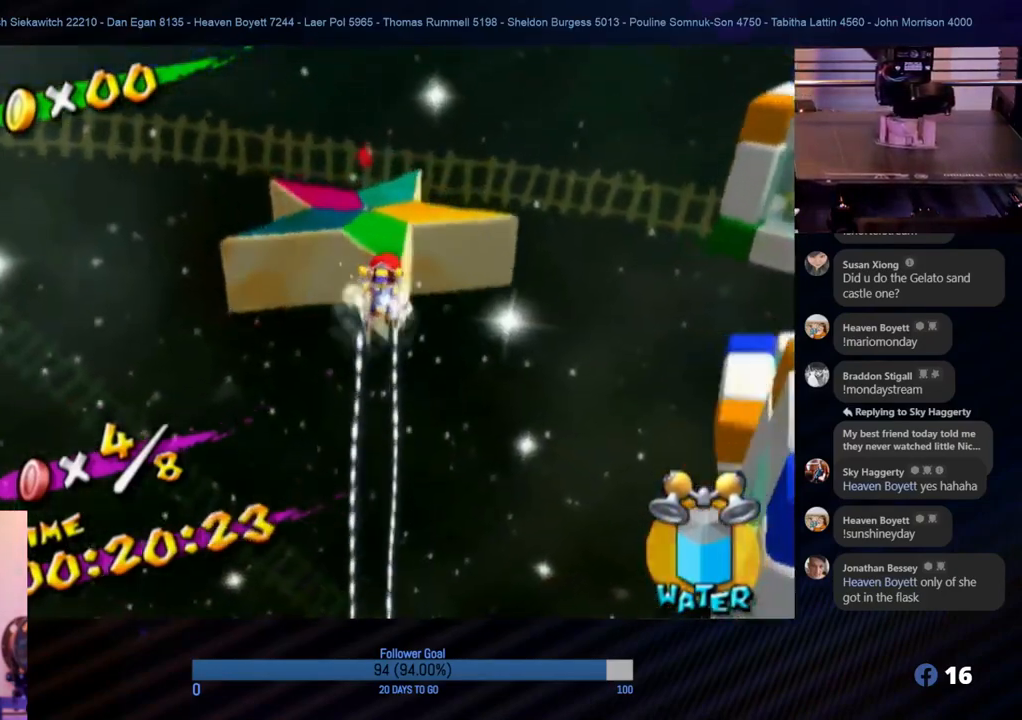
{"buttons": ["R1"], "left_stick": "up-left", "right_stick": "center", "events": [[100, "left_stick", "up"], [200, "left_stick", "up-left"]]}
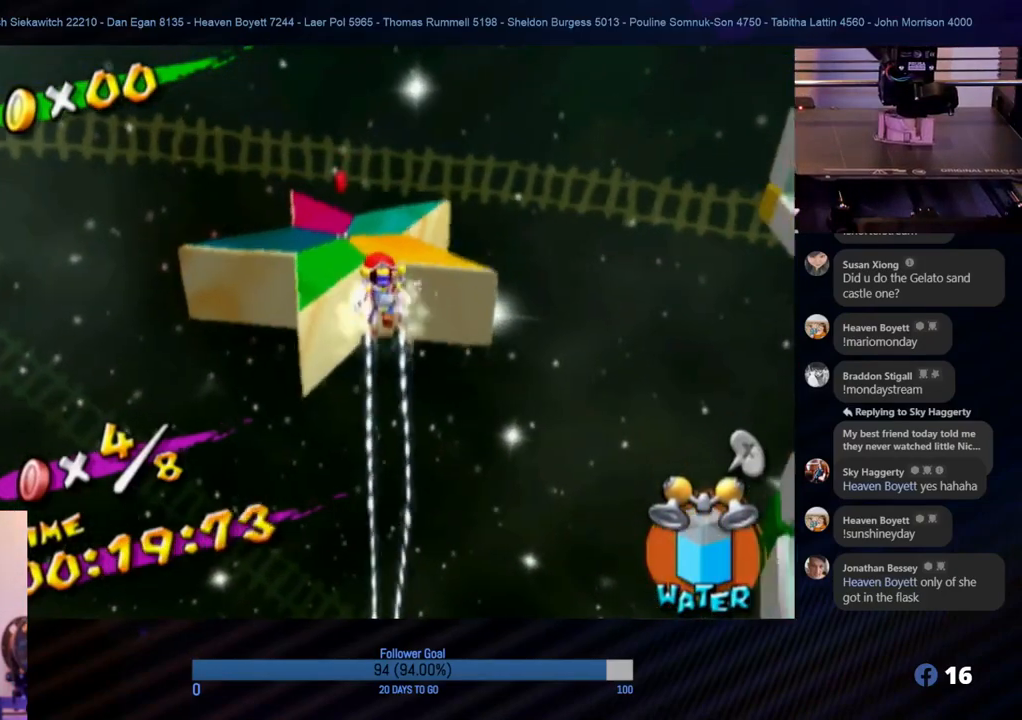
{"buttons": ["R1"], "left_stick": "up", "right_stick": "center", "events": [[100, "left_stick", "up"]]}
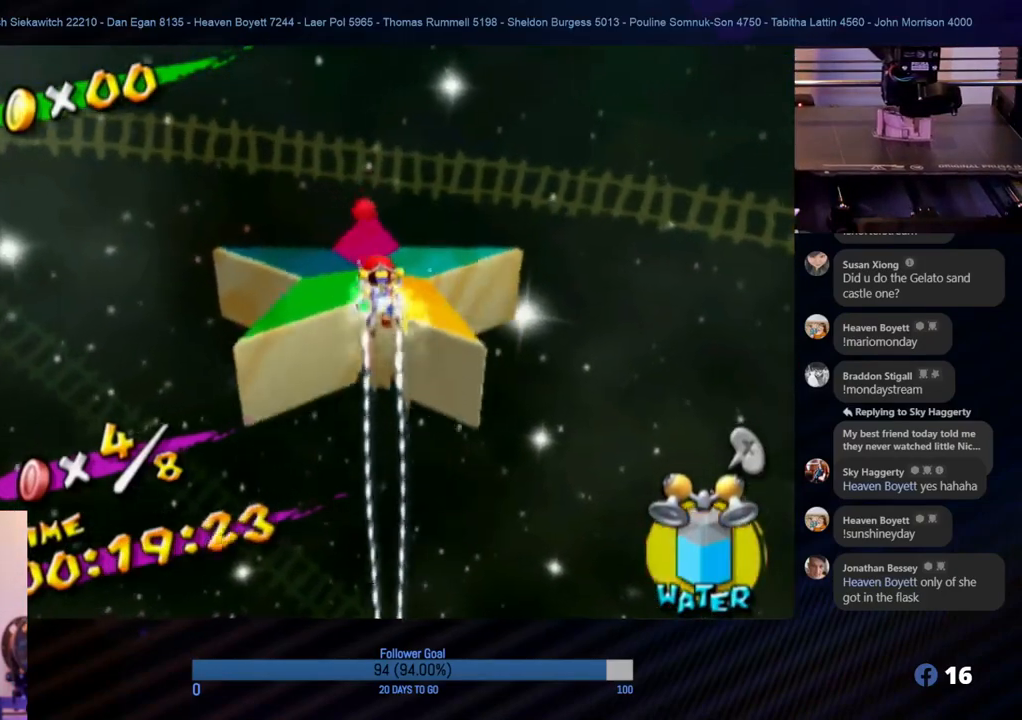
{"buttons": ["R1"], "left_stick": "up", "right_stick": "center", "events": []}
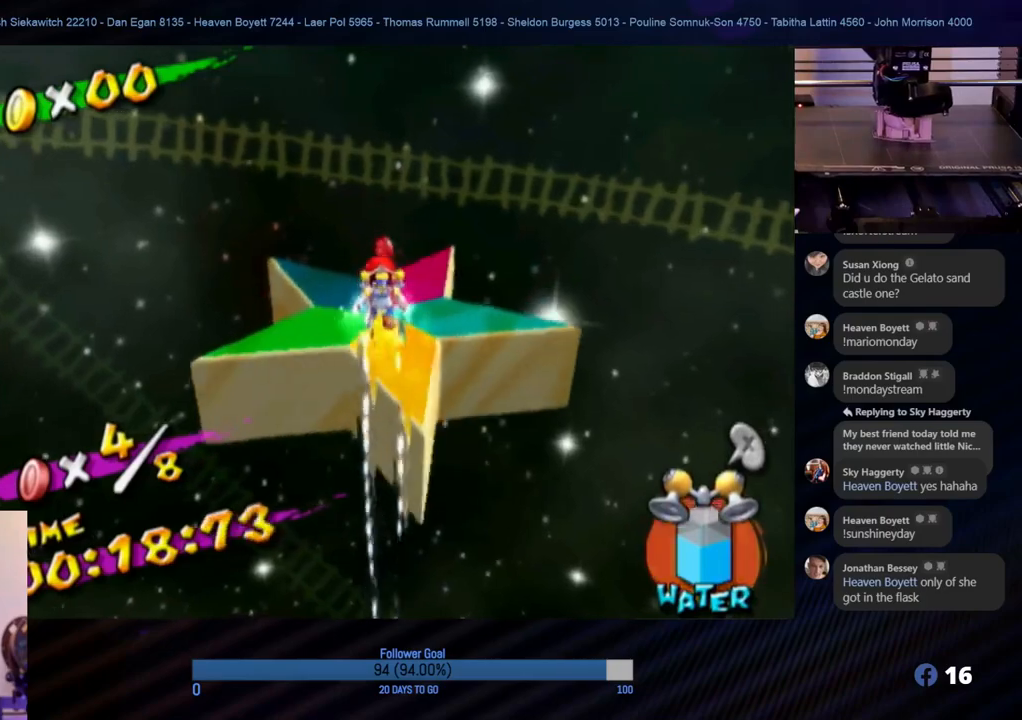
{"buttons": [], "left_stick": "up", "right_stick": "center", "events": [[167, "R1", "up"]]}
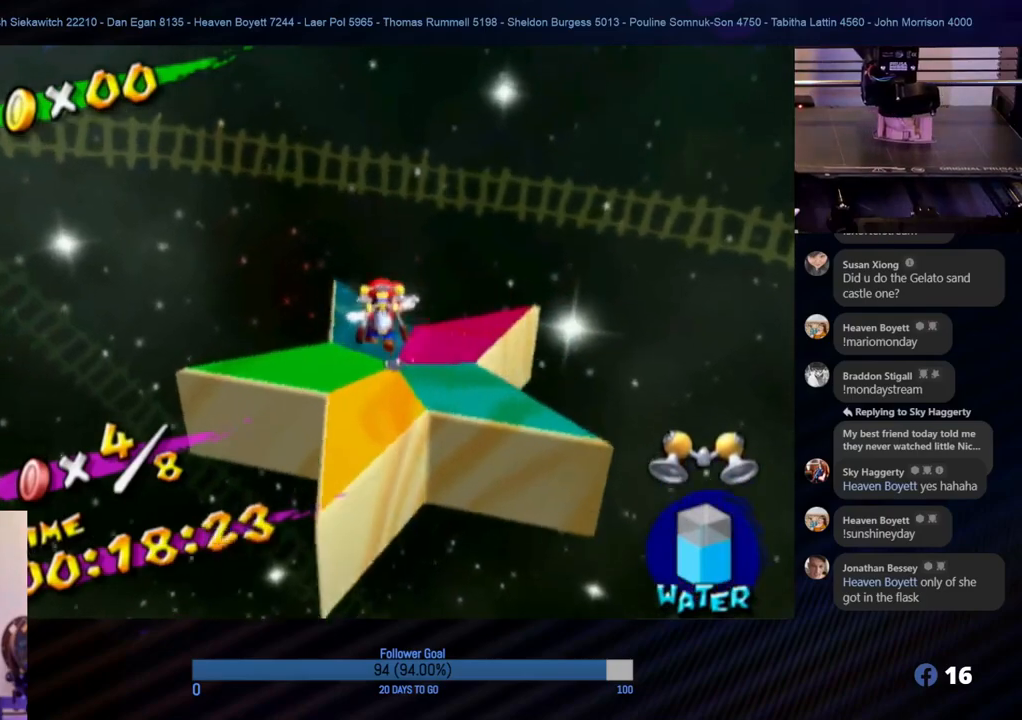
{"buttons": [], "left_stick": "center", "right_stick": "left", "events": [[100, "left_stick", "center"], [350, "right_stick", "left"]]}
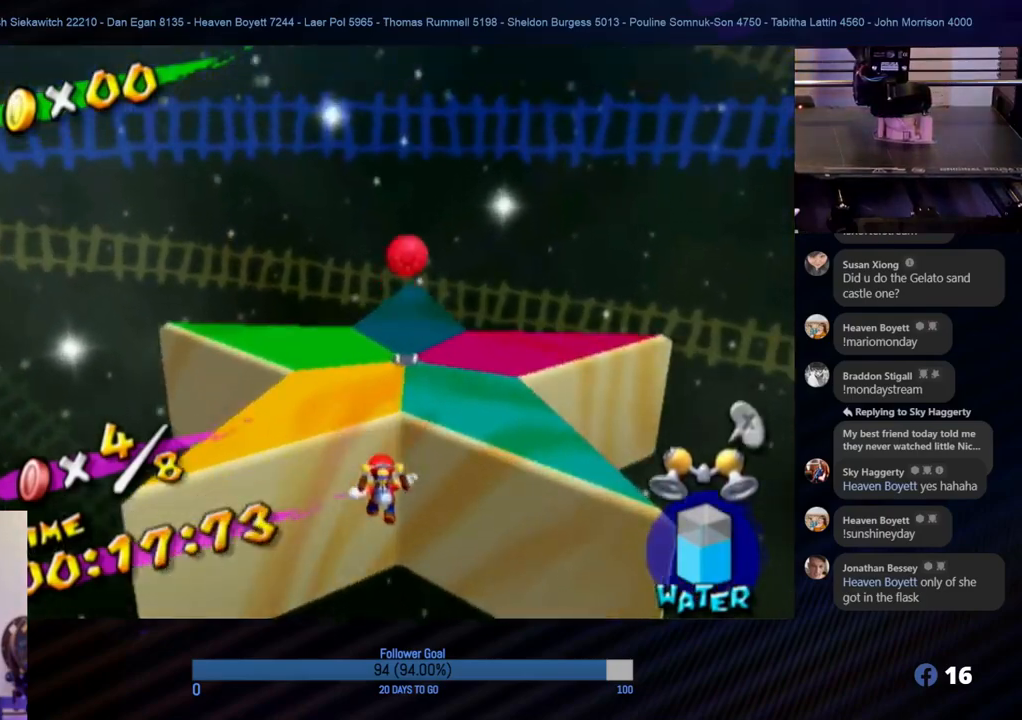
{"buttons": [], "left_stick": "up", "right_stick": "center", "events": [[150, "left_stick", "up"], [183, "right_stick", "up-left"], [200, "R1", "down"], [450, "R1", "up"], [500, "right_stick", "center"]]}
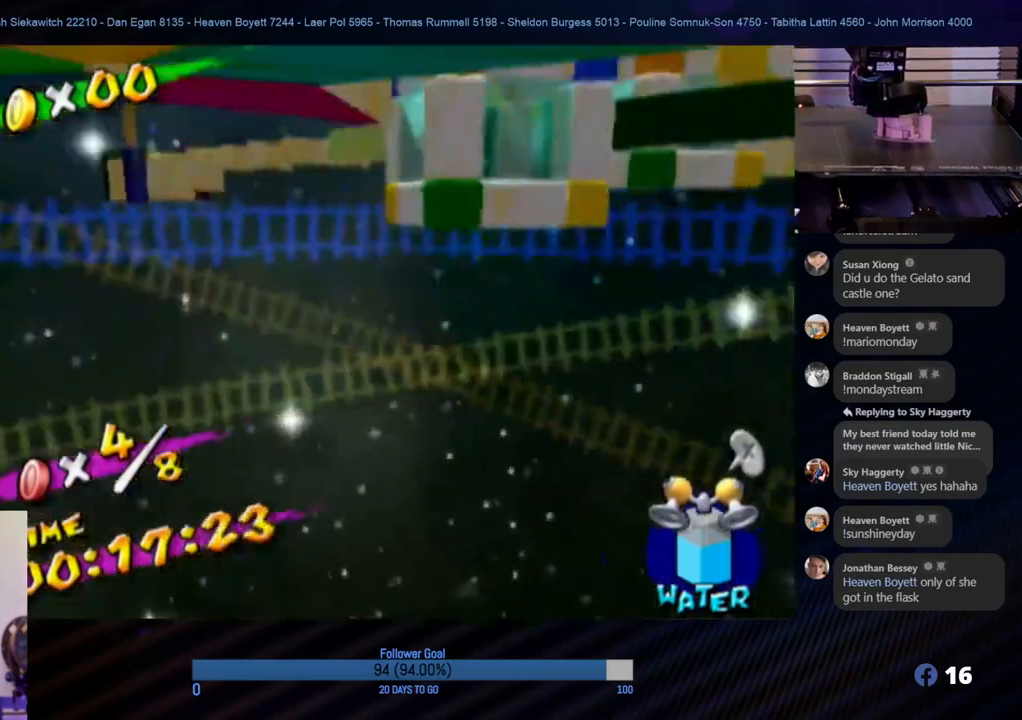
{"buttons": [], "left_stick": "center", "right_stick": "center", "events": [[67, "left_stick", "center"]]}
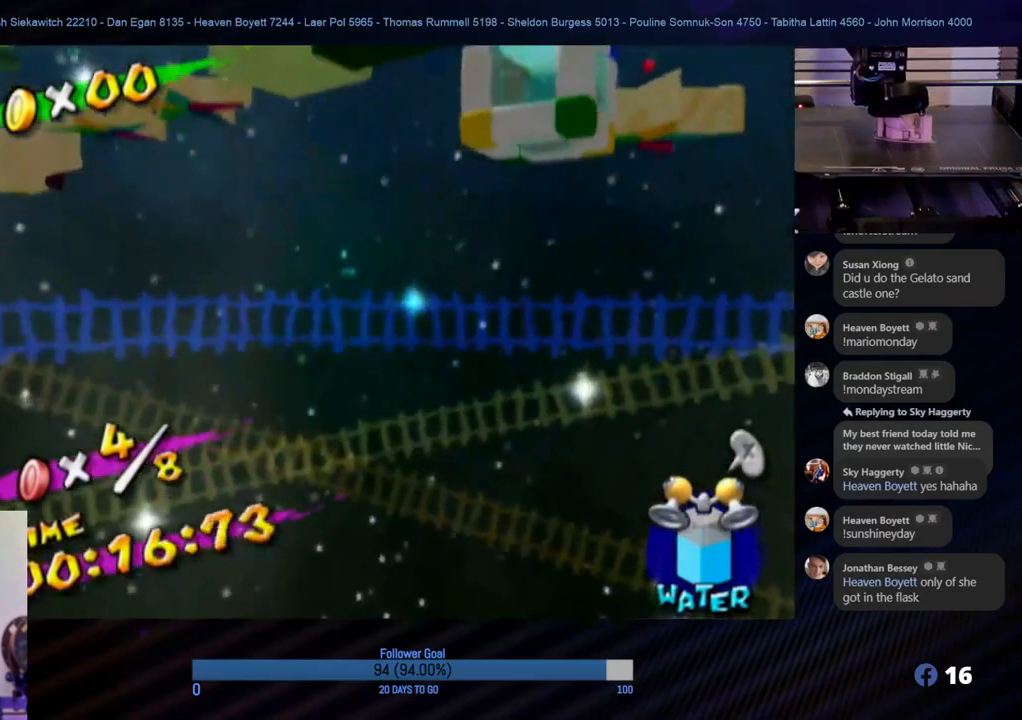
{"buttons": [], "left_stick": "center", "right_stick": "center", "events": []}
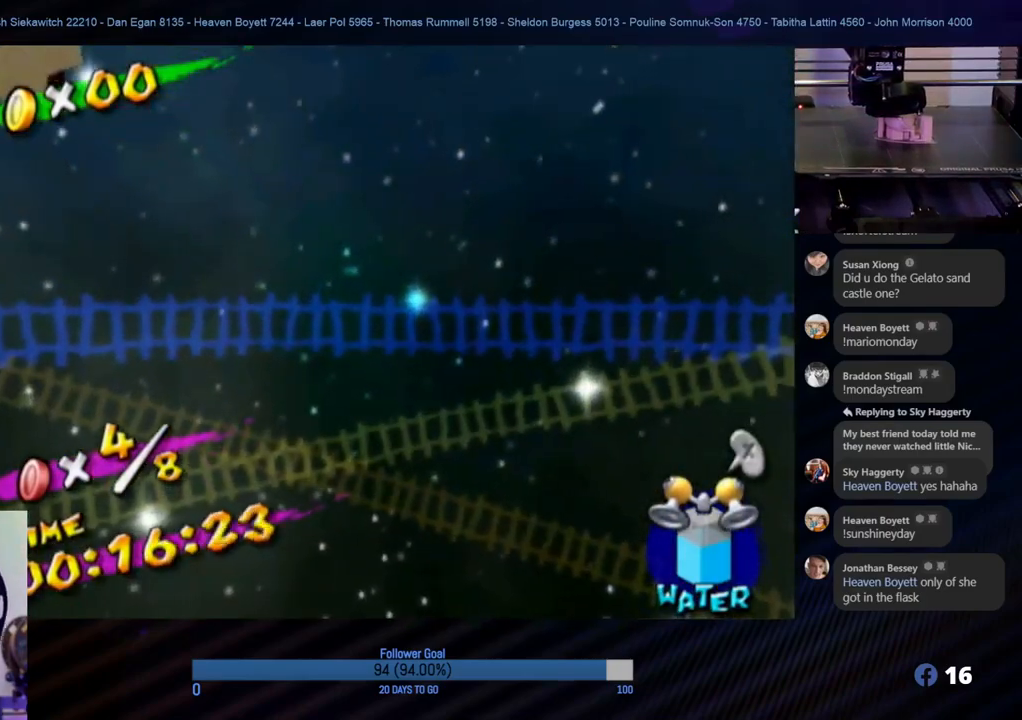
{"buttons": [], "left_stick": "center", "right_stick": "center", "events": []}
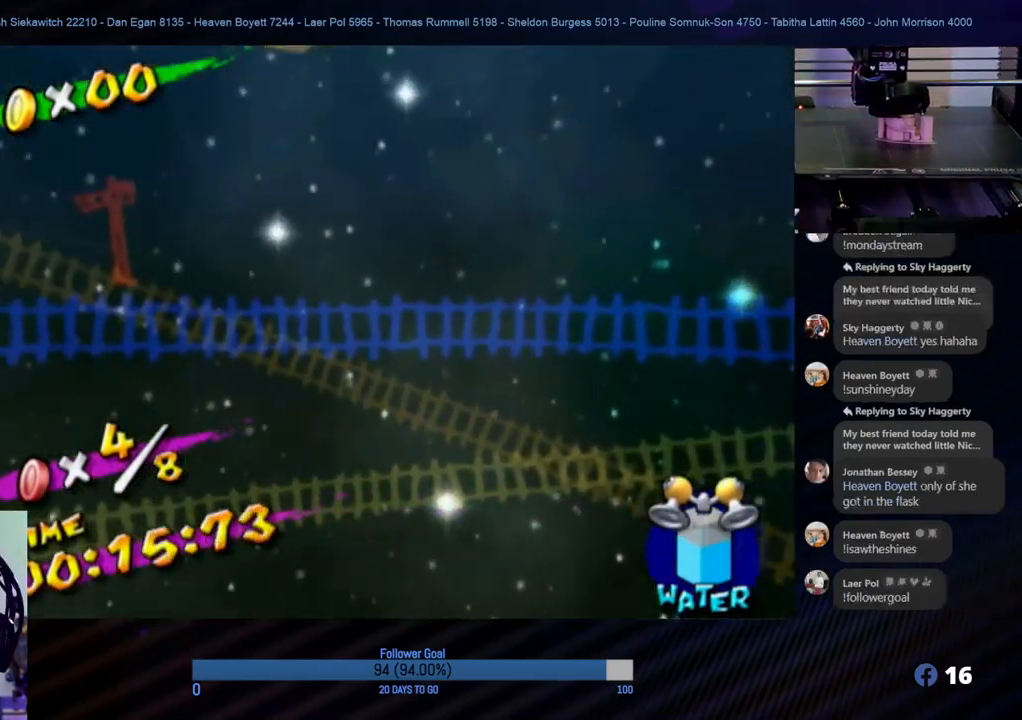
{"buttons": [], "left_stick": "center", "right_stick": "center", "events": []}
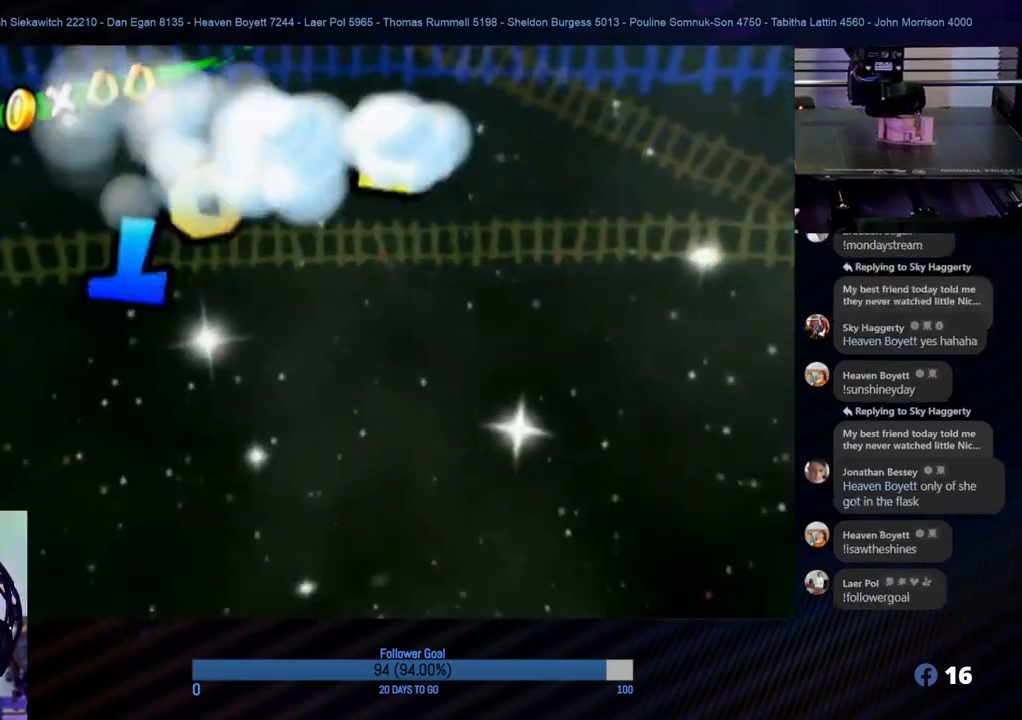
{"buttons": [], "left_stick": "center", "right_stick": "center", "events": []}
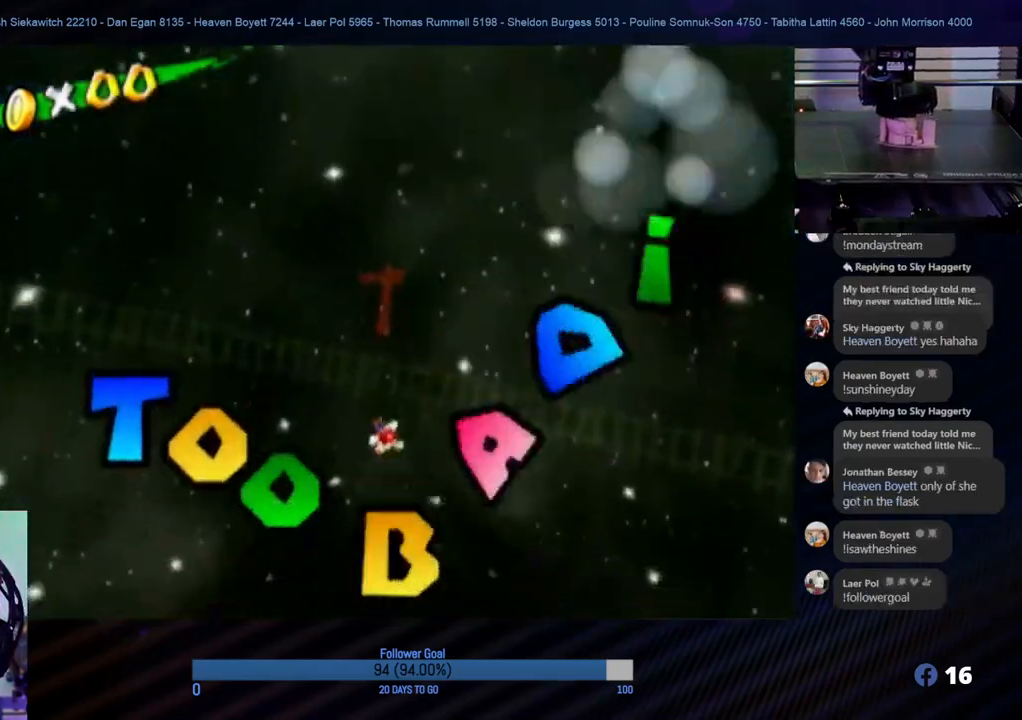
{"buttons": [], "left_stick": "center", "right_stick": "center", "events": []}
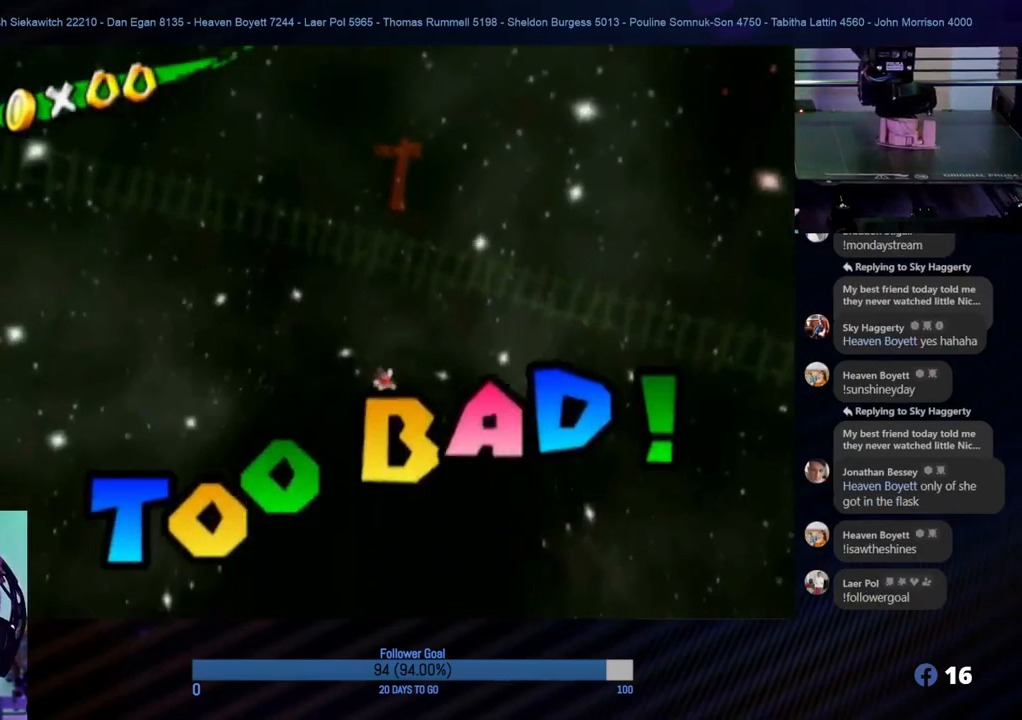
{"buttons": [], "left_stick": "center", "right_stick": "center", "events": []}
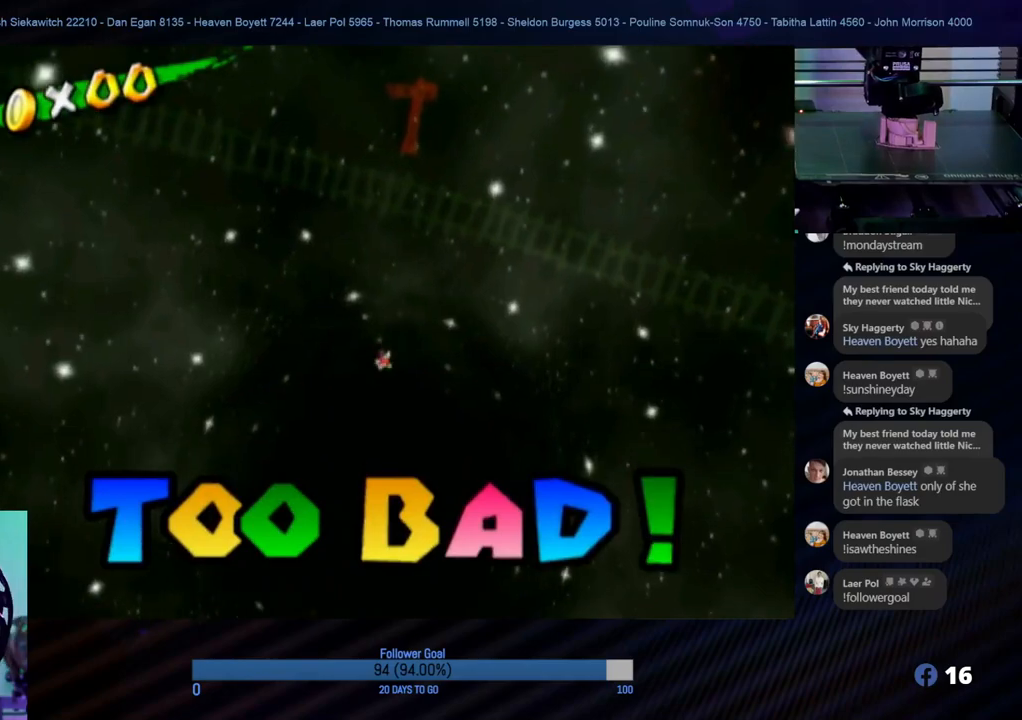
{"buttons": [], "left_stick": "center", "right_stick": "center", "events": []}
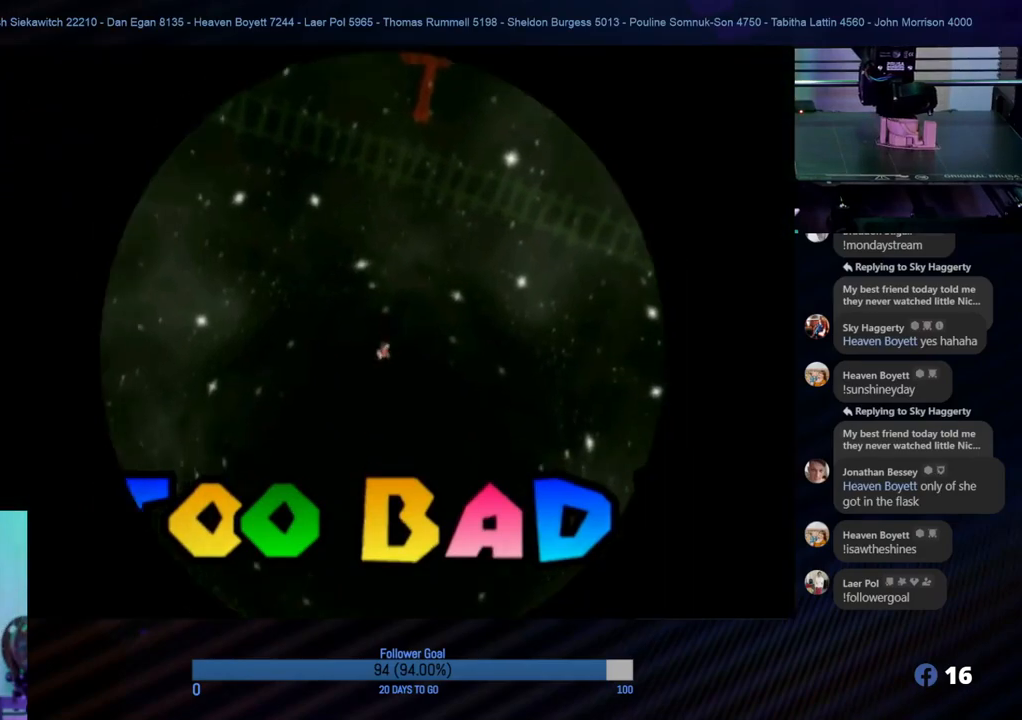
{"buttons": [], "left_stick": "center", "right_stick": "center", "events": []}
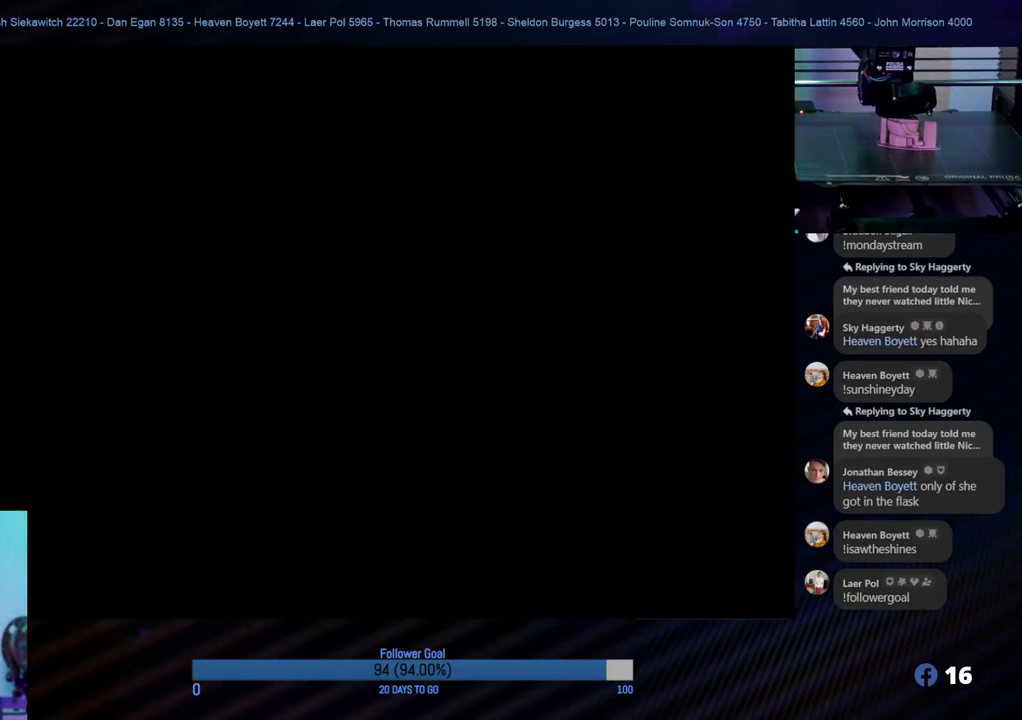
{"buttons": [], "left_stick": "center", "right_stick": "center", "events": []}
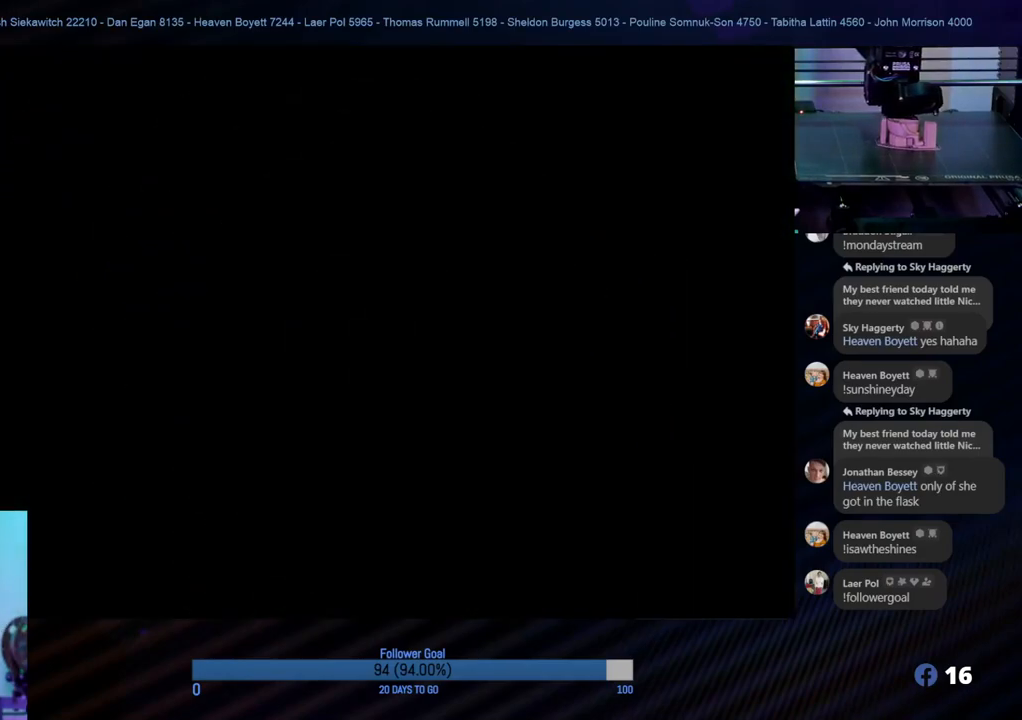
{"buttons": [], "left_stick": "center", "right_stick": "center", "events": []}
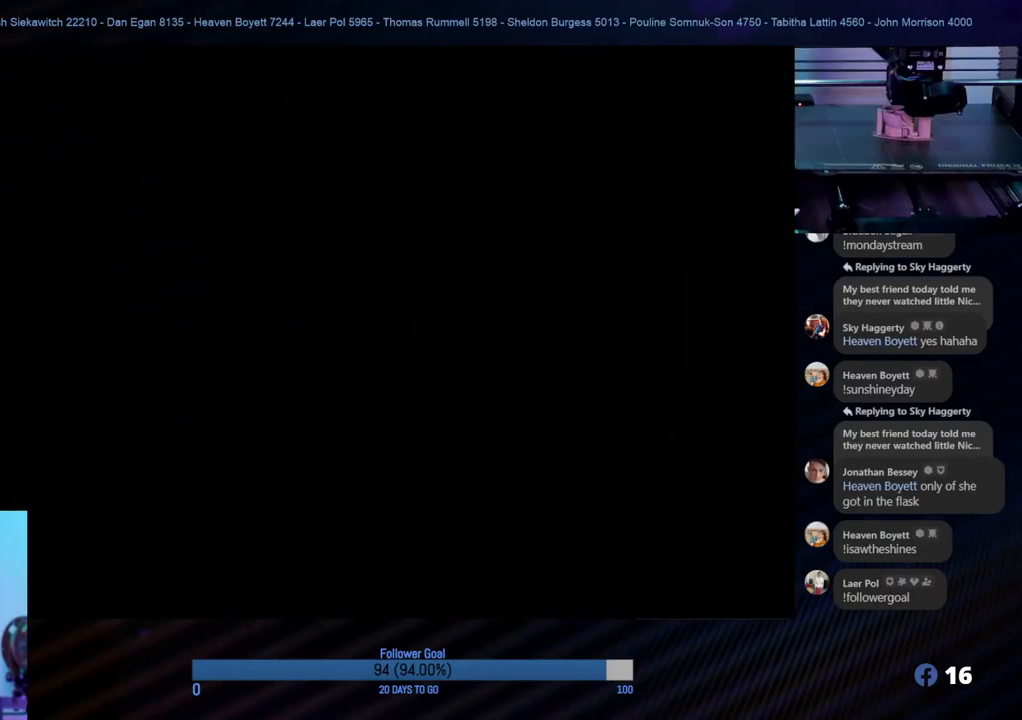
{"buttons": [], "left_stick": "center", "right_stick": "center", "events": [[133, "A", "down"], [283, "A", "up"]]}
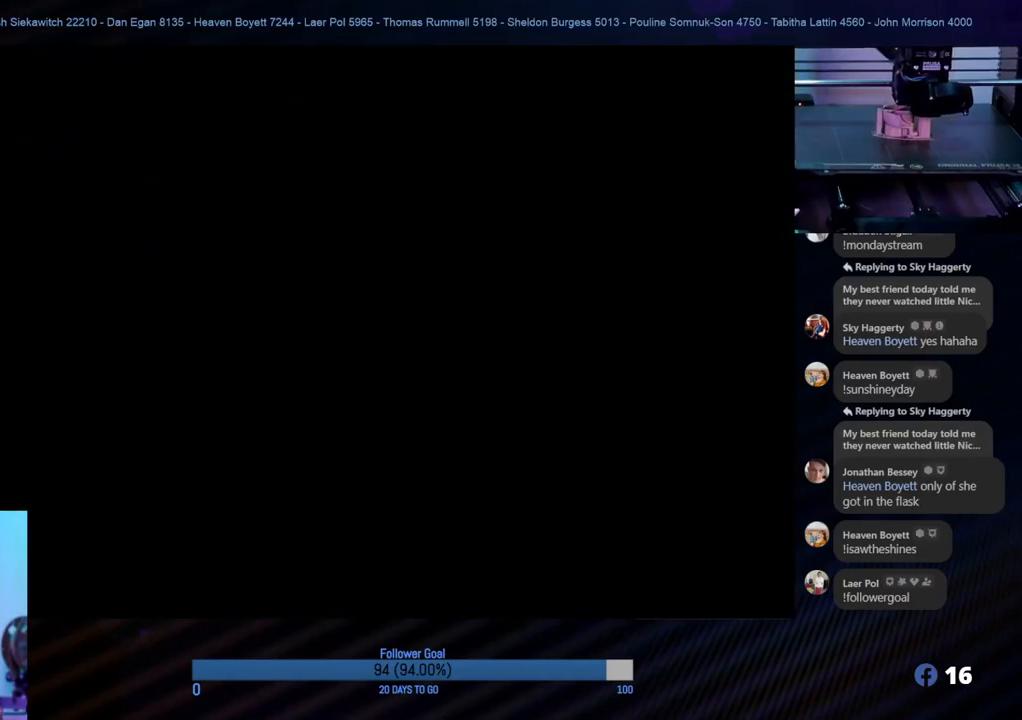
{"buttons": [], "left_stick": "center", "right_stick": "center", "events": []}
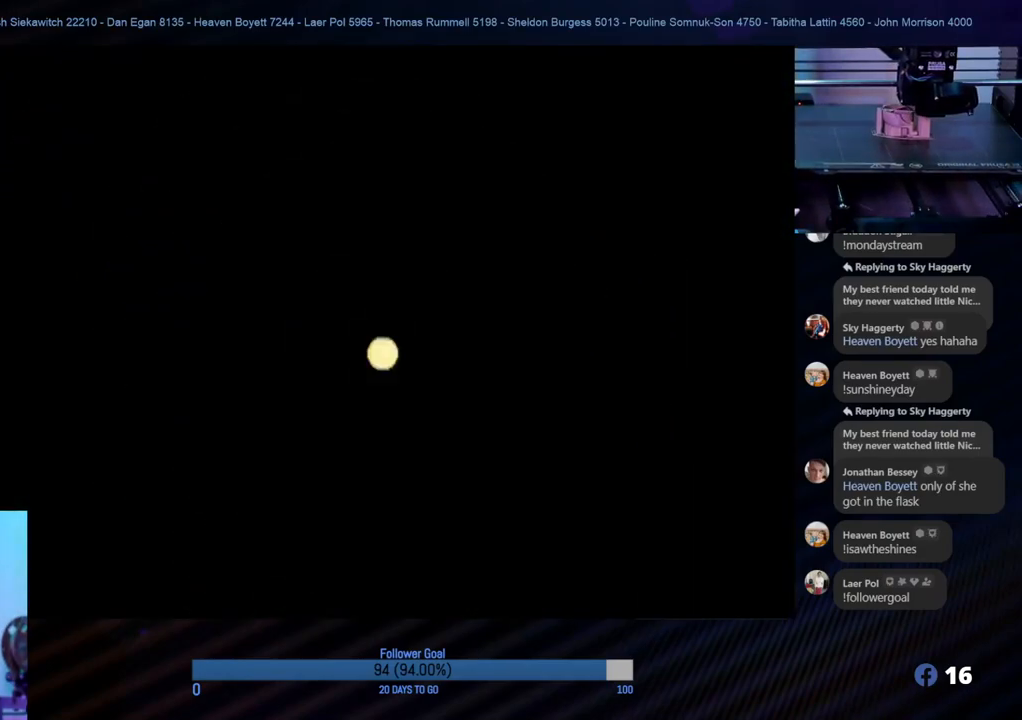
{"buttons": [], "left_stick": "center", "right_stick": "center", "events": []}
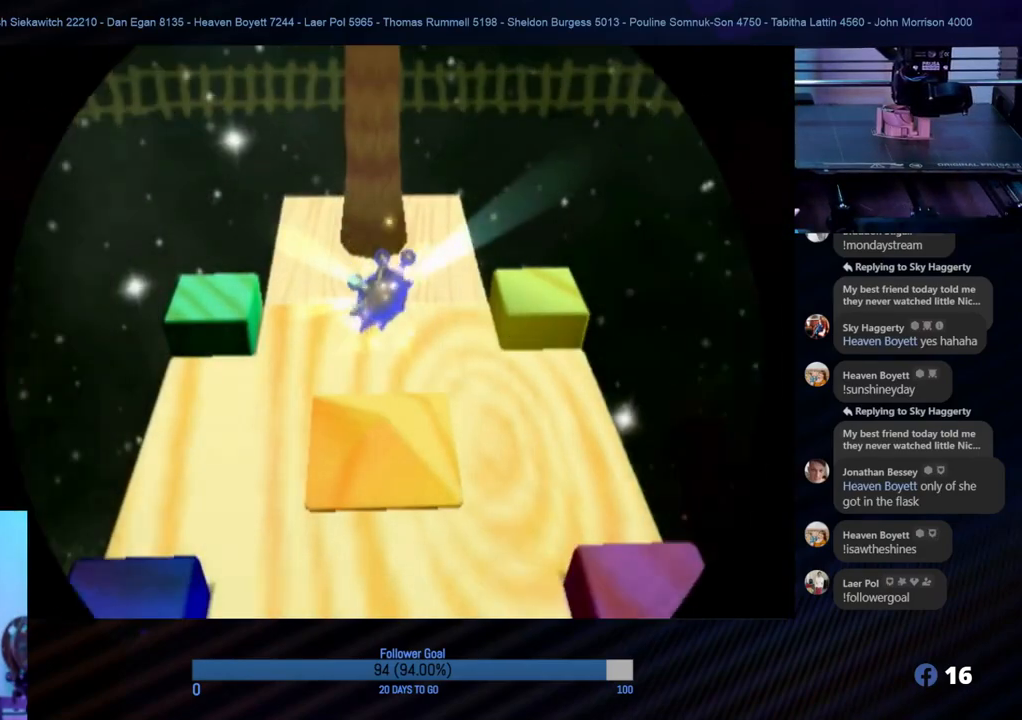
{"buttons": [], "left_stick": "center", "right_stick": "center", "events": []}
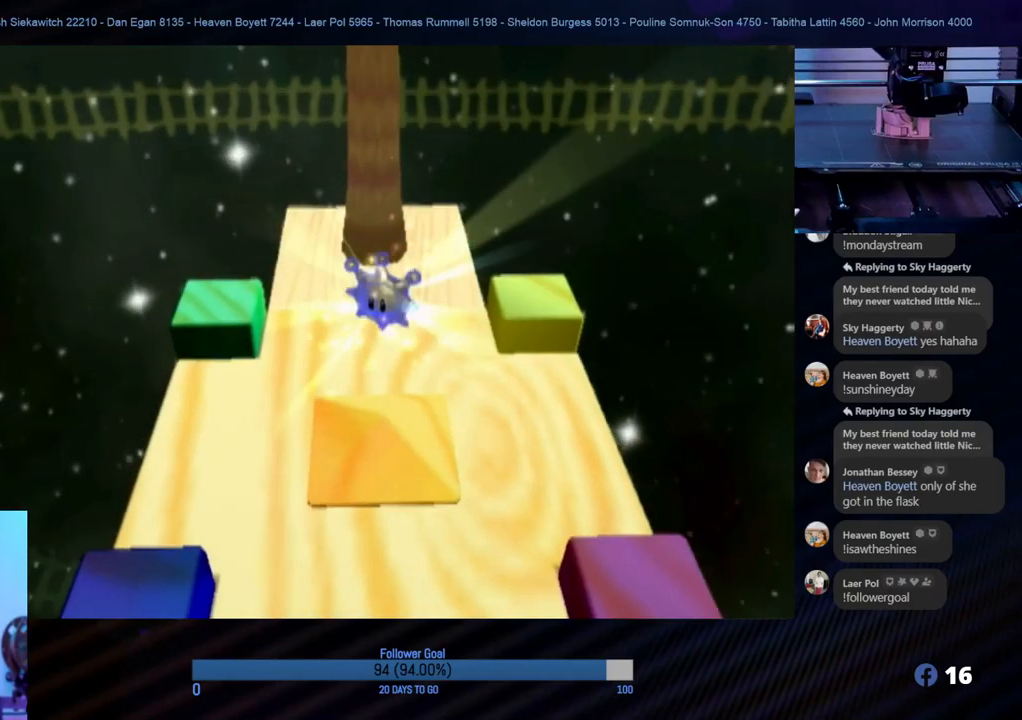
{"buttons": [], "left_stick": "center", "right_stick": "center", "events": []}
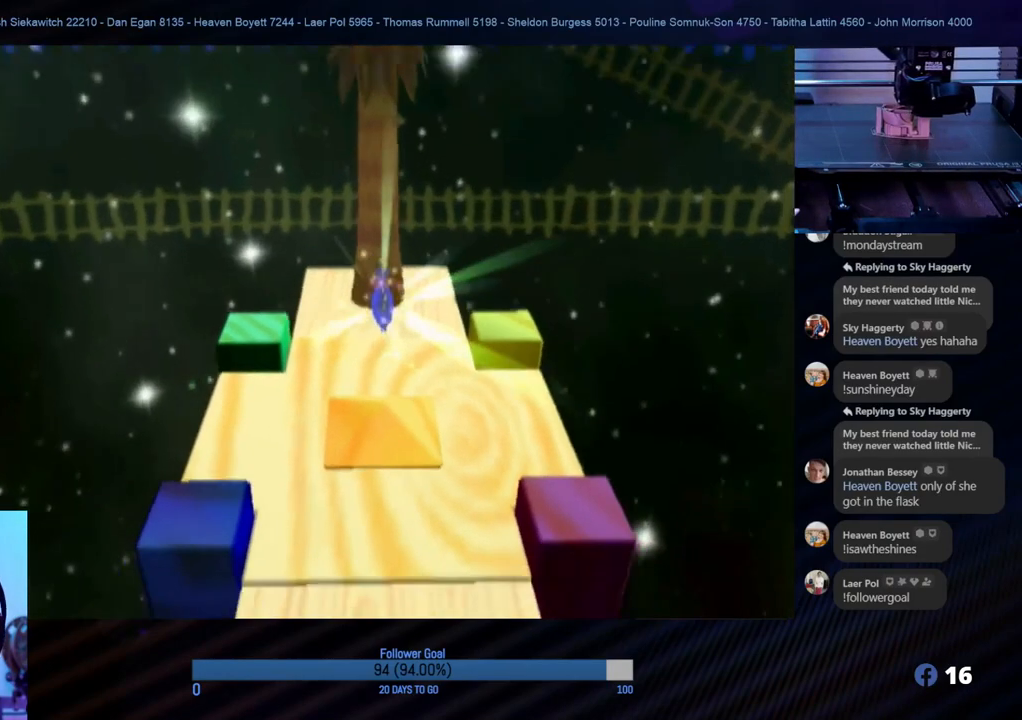
{"buttons": [], "left_stick": "center", "right_stick": "center", "events": []}
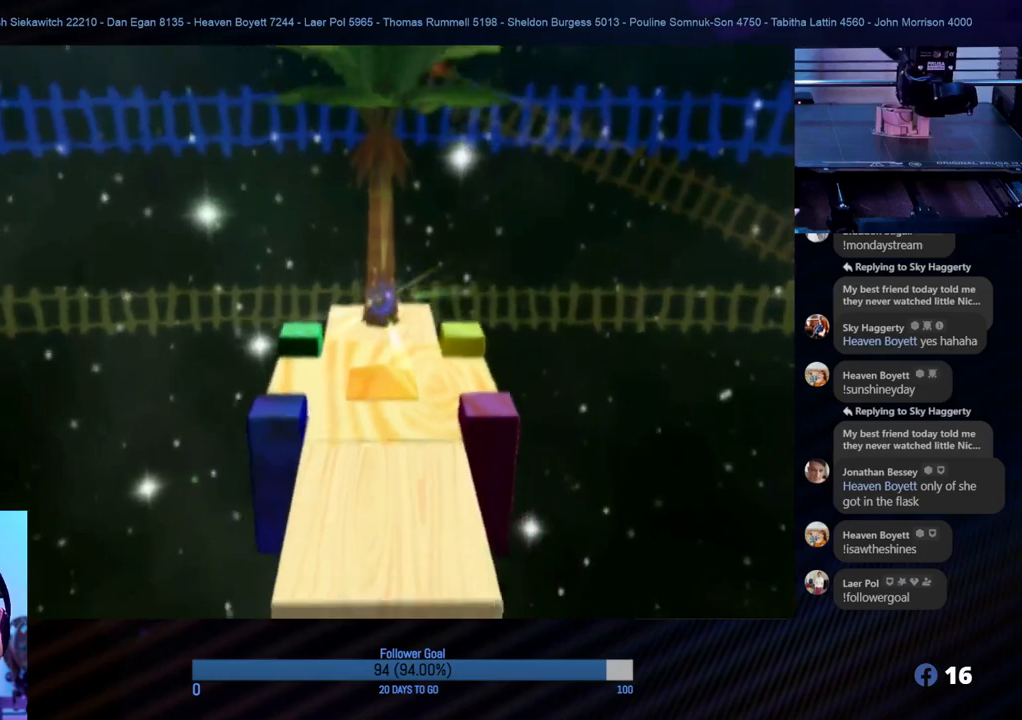
{"buttons": [], "left_stick": "center", "right_stick": "center", "events": []}
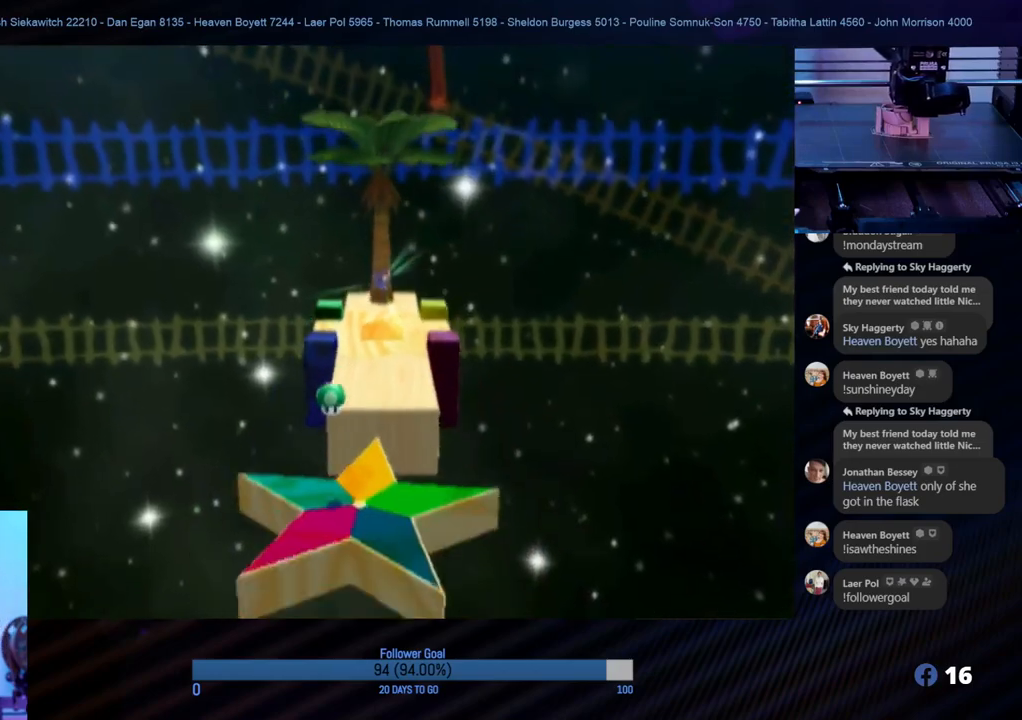
{"buttons": ["A"], "left_stick": "center", "right_stick": "center", "events": [[433, "A", "down"]]}
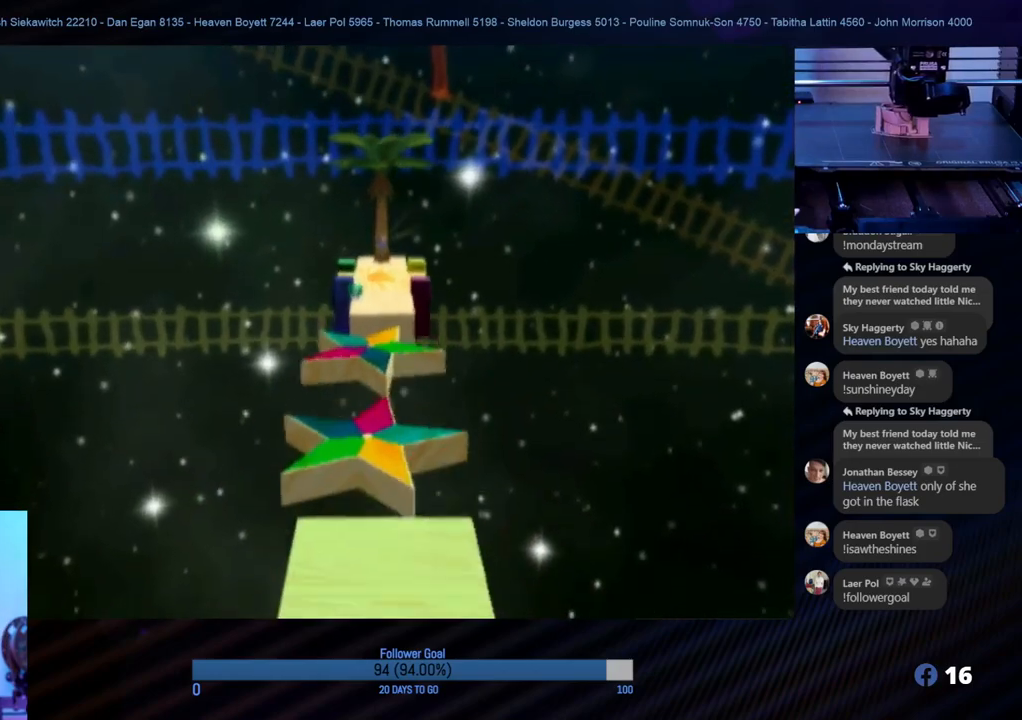
{"buttons": [], "left_stick": "center", "right_stick": "center", "events": [[83, "A", "up"], [367, "A", "down"], [500, "A", "up"]]}
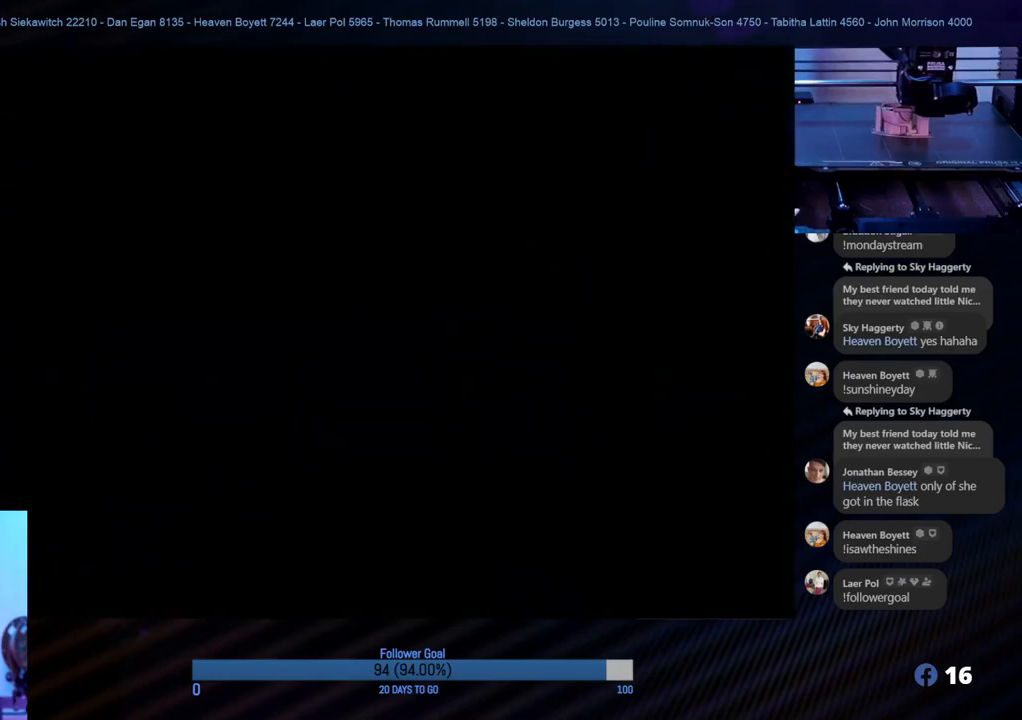
{"buttons": [], "left_stick": "center", "right_stick": "center", "events": []}
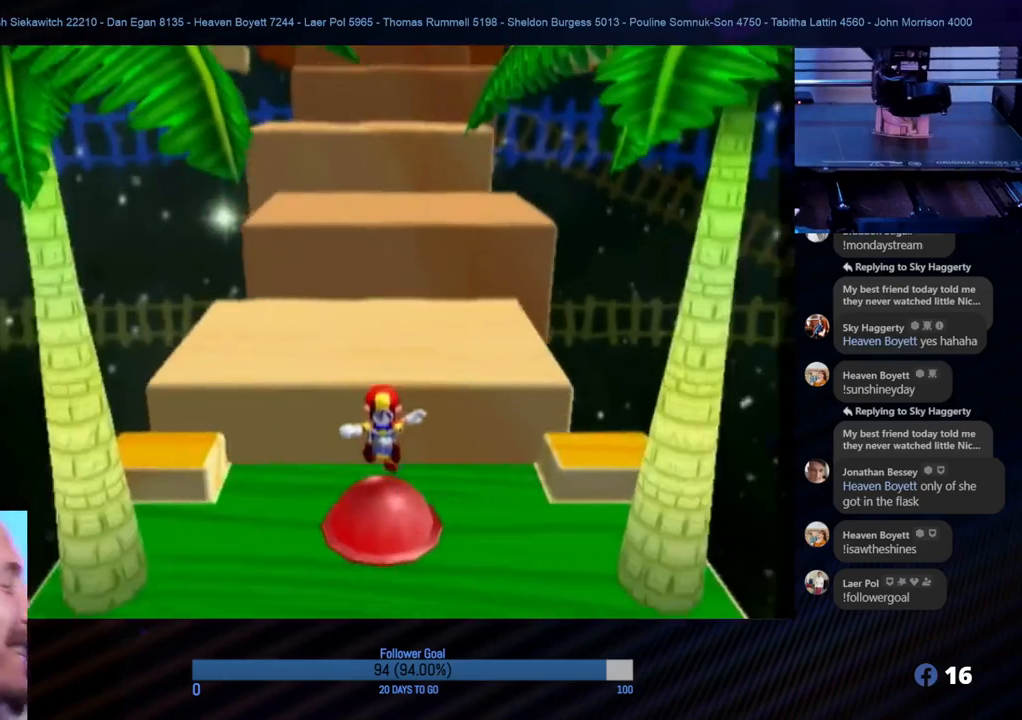
{"buttons": [], "left_stick": "center", "right_stick": "center", "events": []}